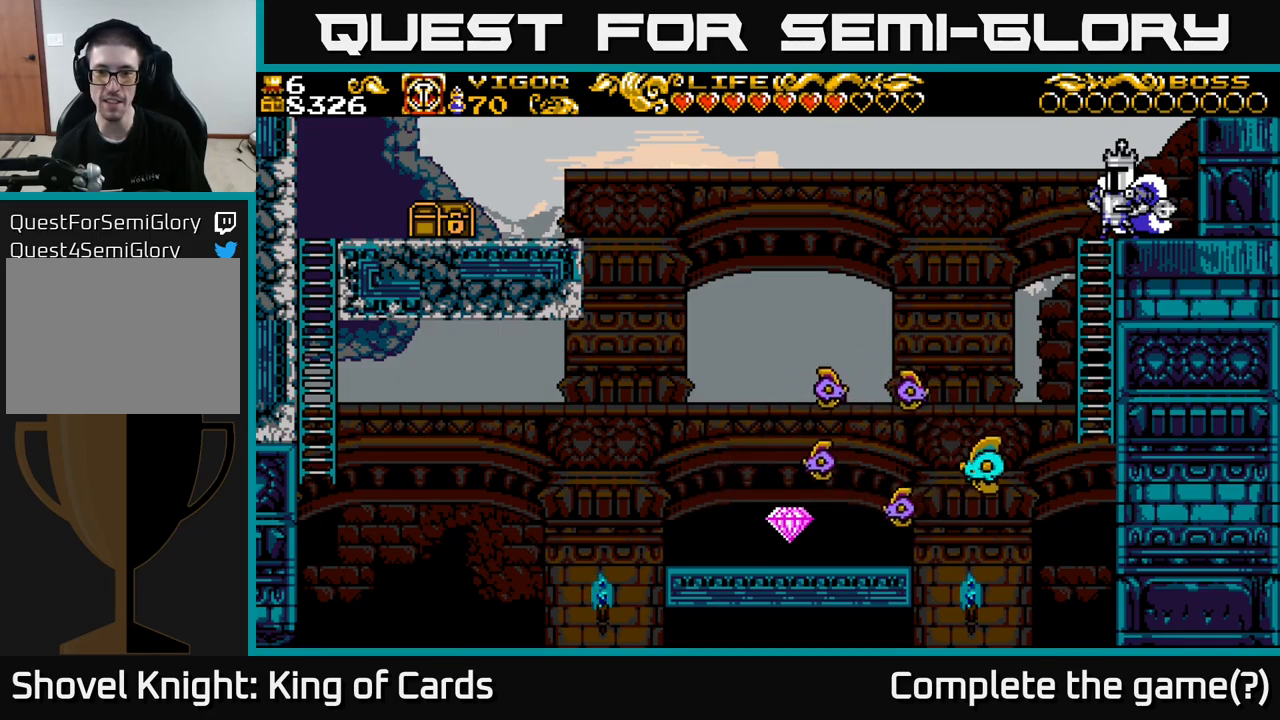
Gameplay with a controller (Xbox layout); each line is a JSON object with the inputs held at the frame after it. "events" lists button and stick changes between this image and that frame as [ms after this image, input, new state], when the widget could be followed in between.
{"buttons": [], "left_stick": "center", "right_stick": "center", "events": []}
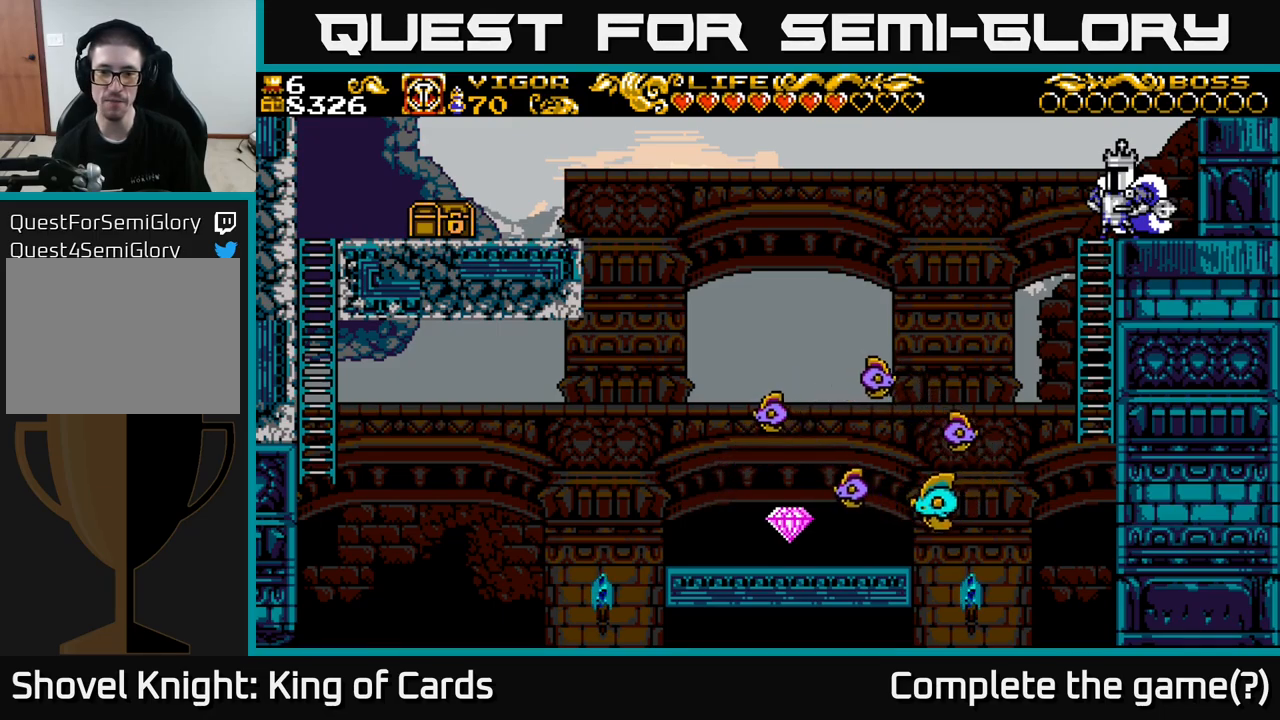
{"buttons": [], "left_stick": "center", "right_stick": "center", "events": []}
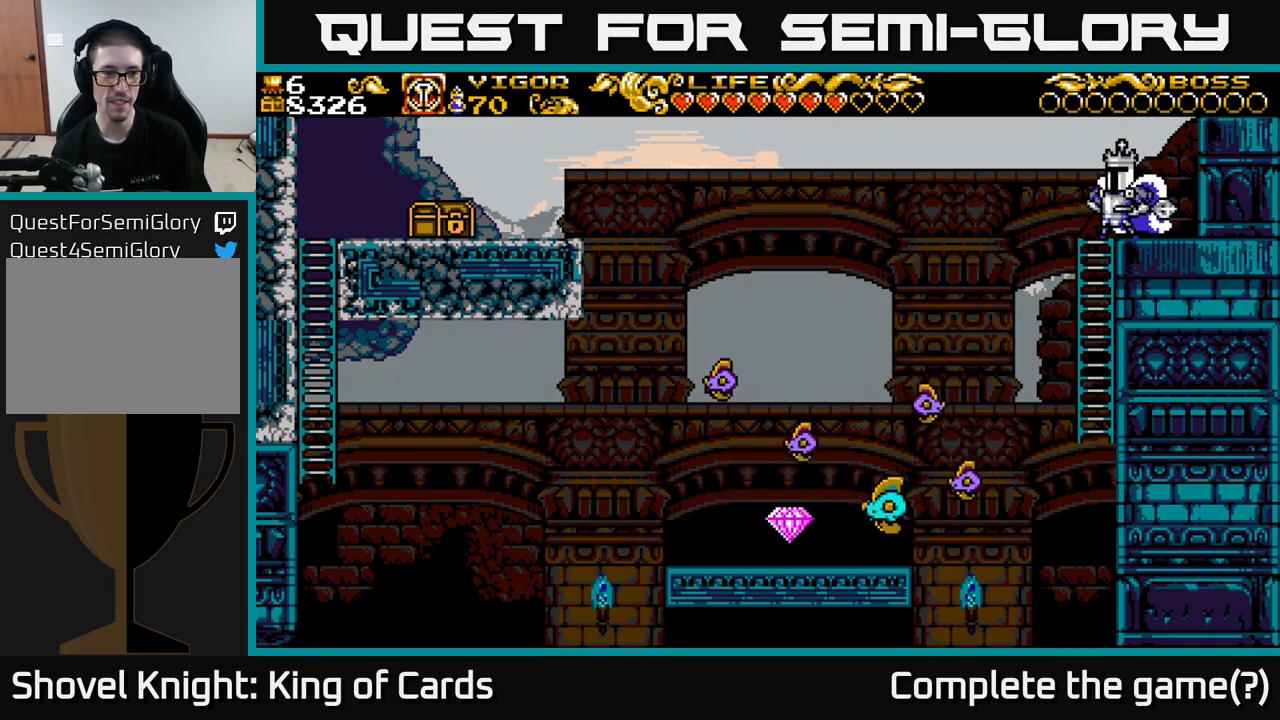
{"buttons": [], "left_stick": "center", "right_stick": "center", "events": []}
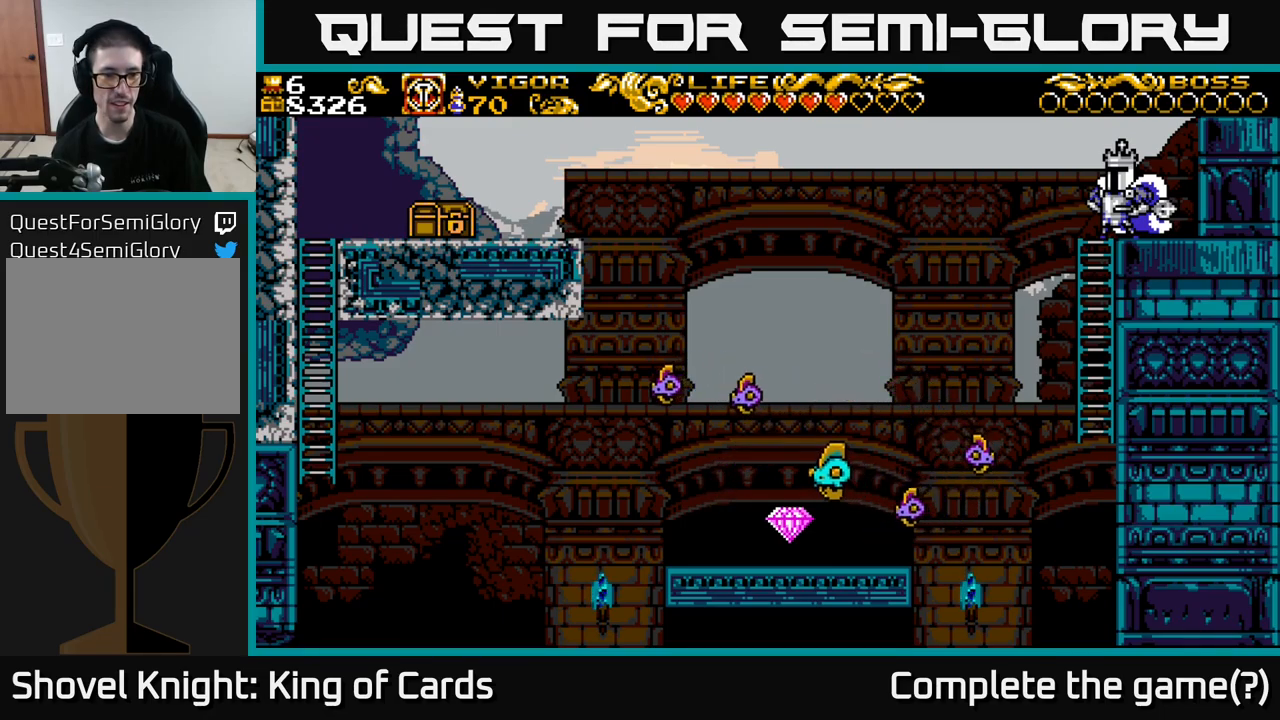
{"buttons": ["A", "DPAD_LEFT"], "left_stick": "center", "right_stick": "center", "events": [[500, "A", "down"], [500, "DPAD_LEFT", "down"]]}
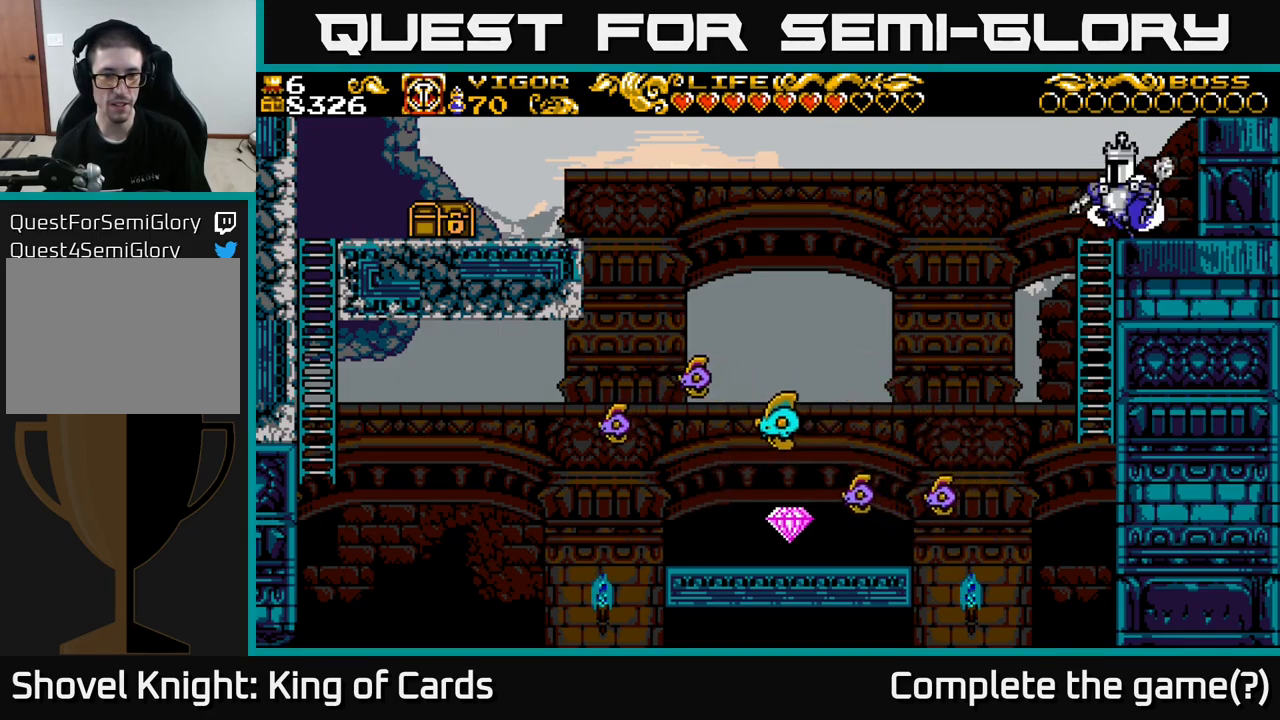
{"buttons": ["DPAD_LEFT"], "left_stick": "center", "right_stick": "center", "events": [[483, "A", "up"]]}
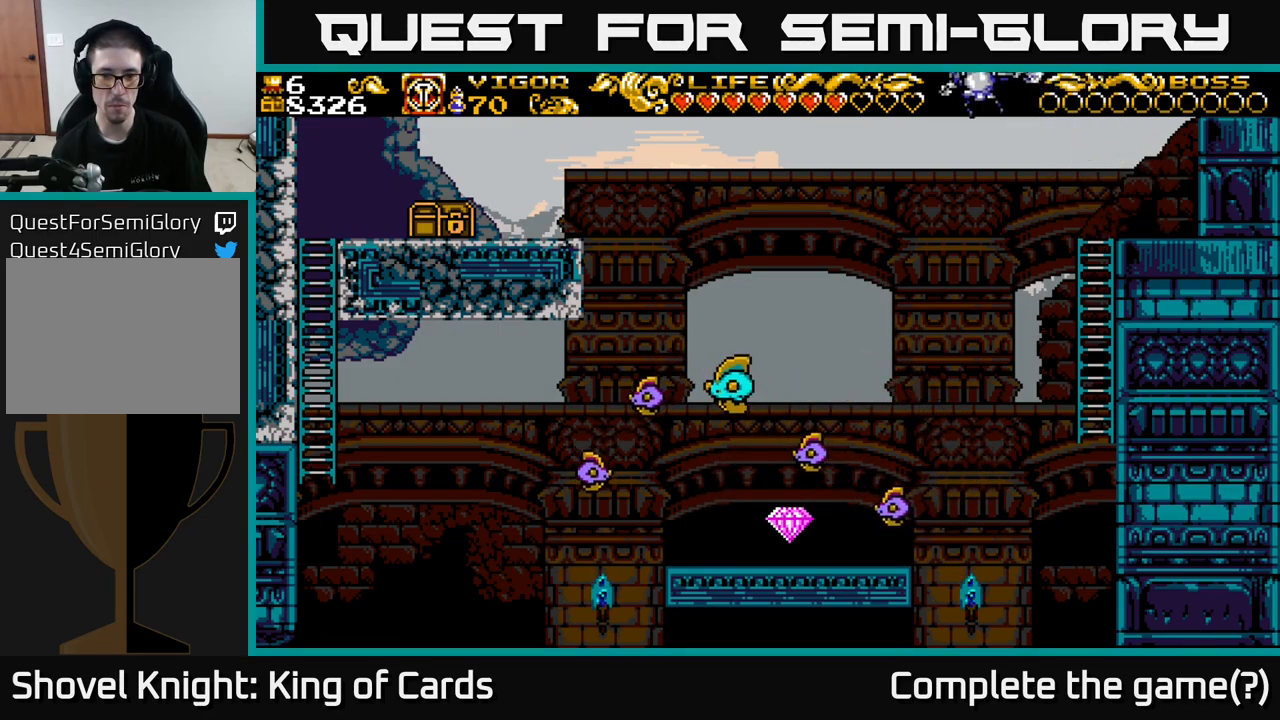
{"buttons": ["DPAD_LEFT"], "left_stick": "center", "right_stick": "center", "events": [[283, "DPAD_LEFT", "up"], [500, "DPAD_LEFT", "down"]]}
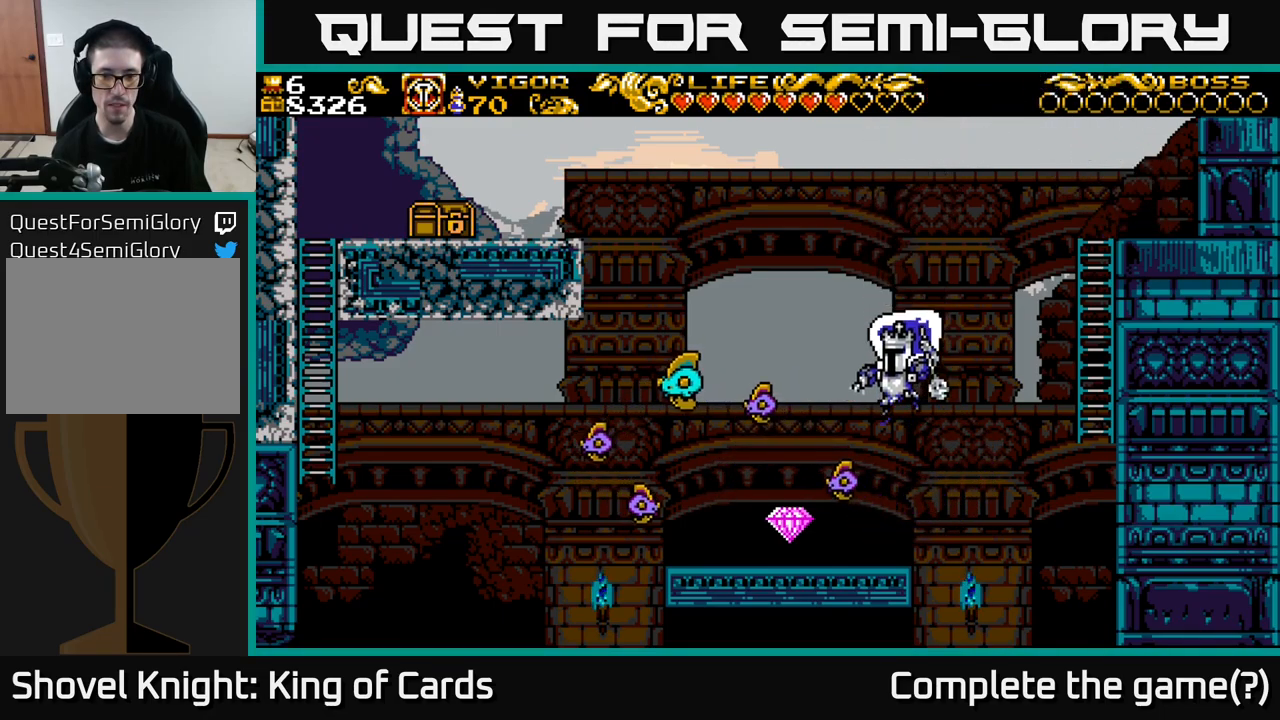
{"buttons": ["DPAD_LEFT"], "left_stick": "center", "right_stick": "center", "events": [[67, "X", "down"], [283, "X", "up"]]}
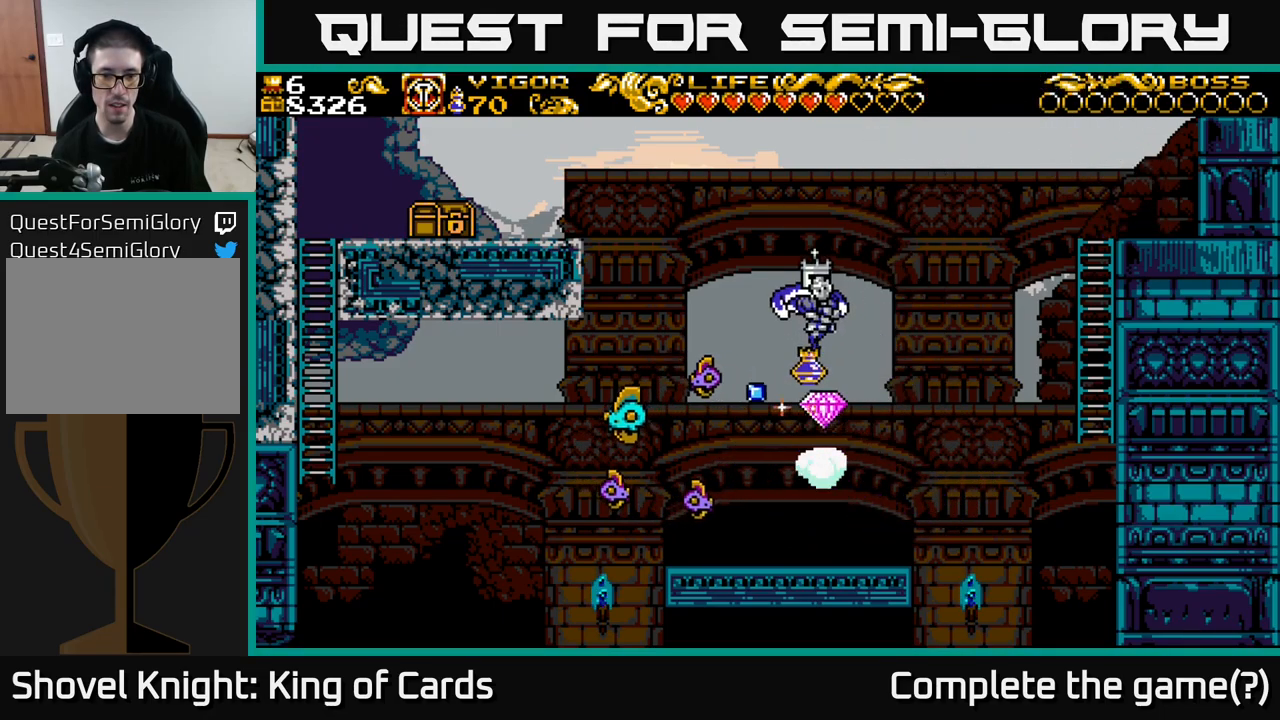
{"buttons": [], "left_stick": "center", "right_stick": "center", "events": [[367, "DPAD_LEFT", "up"]]}
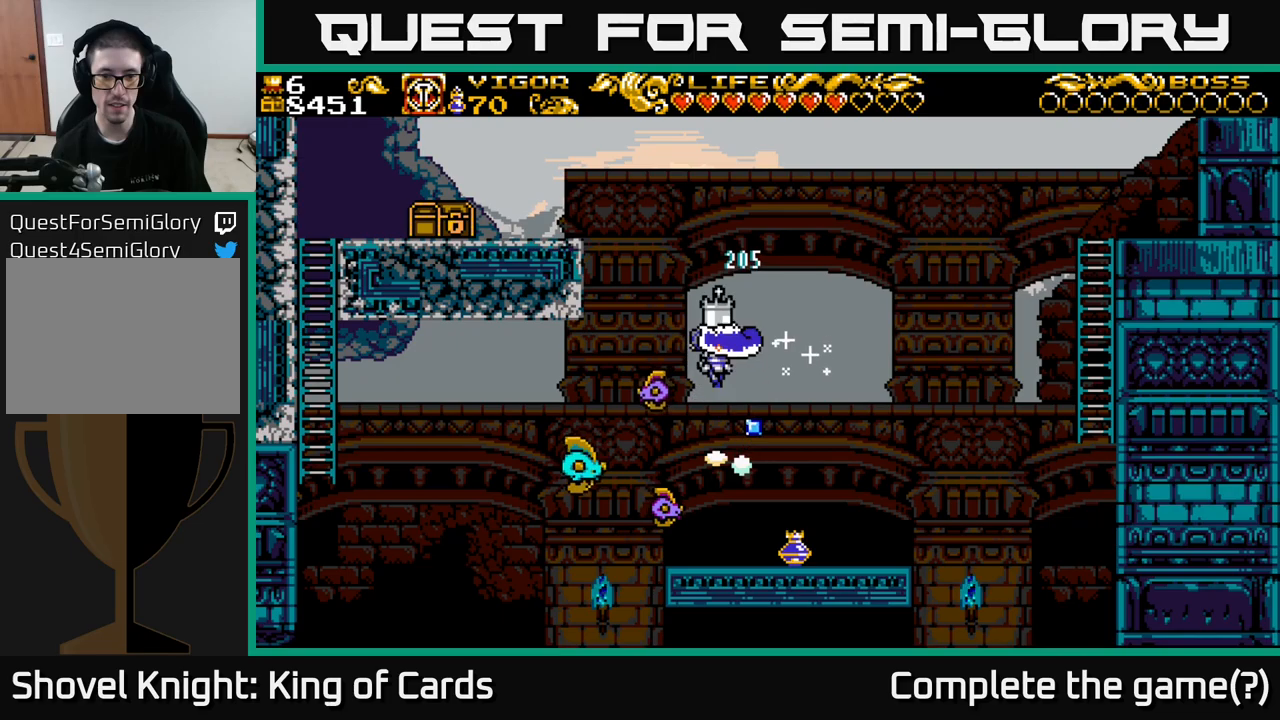
{"buttons": [], "left_stick": "center", "right_stick": "center", "events": []}
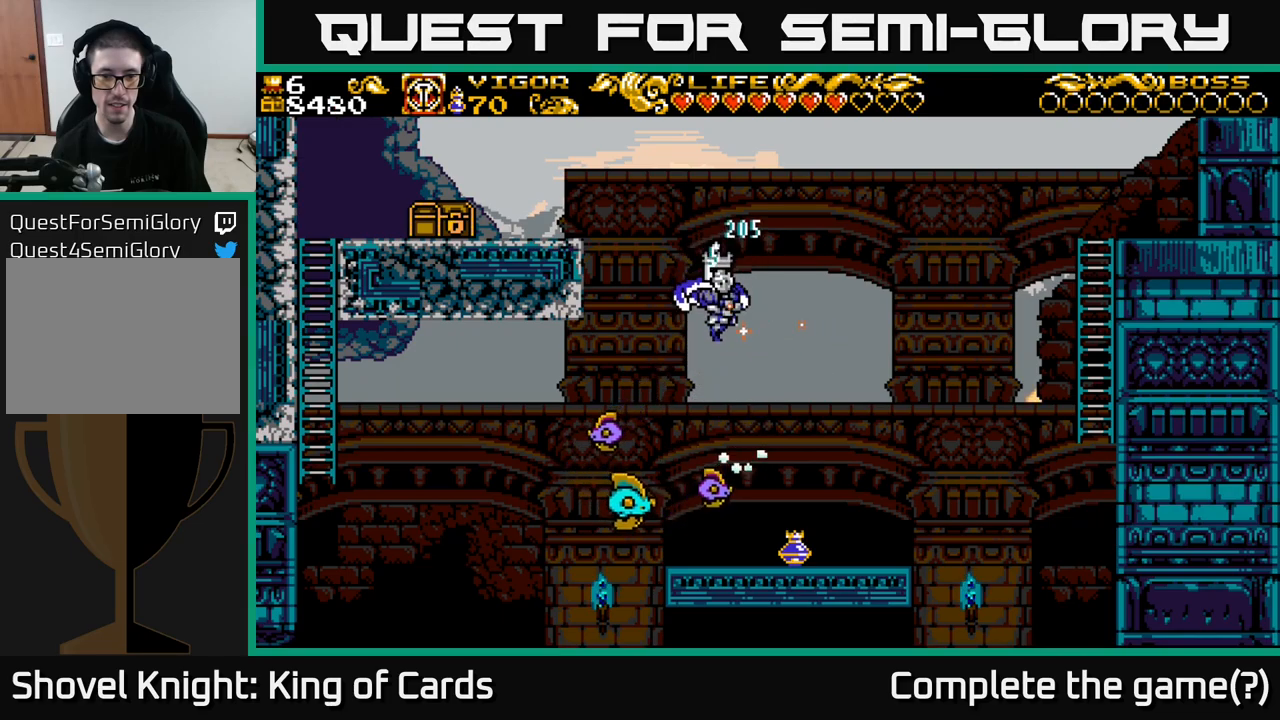
{"buttons": [], "left_stick": "center", "right_stick": "center", "events": []}
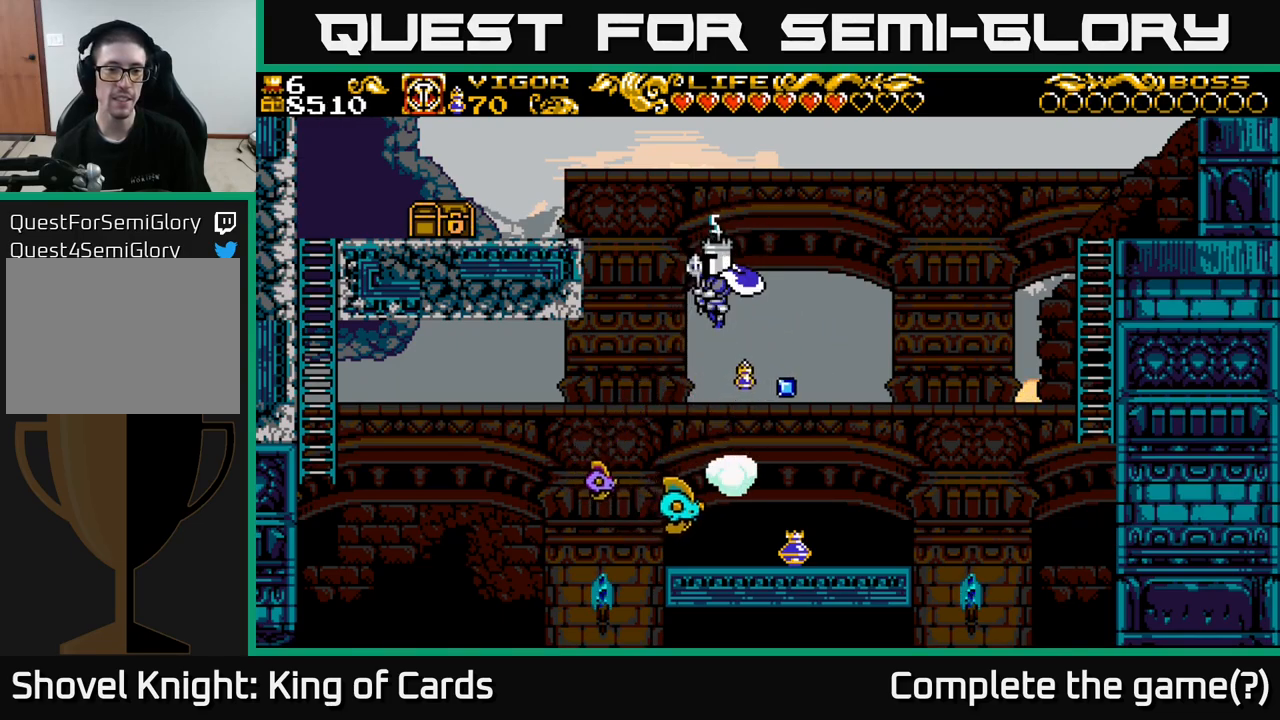
{"buttons": ["DPAD_RIGHT"], "left_stick": "center", "right_stick": "center", "events": [[484, "DPAD_RIGHT", "down"]]}
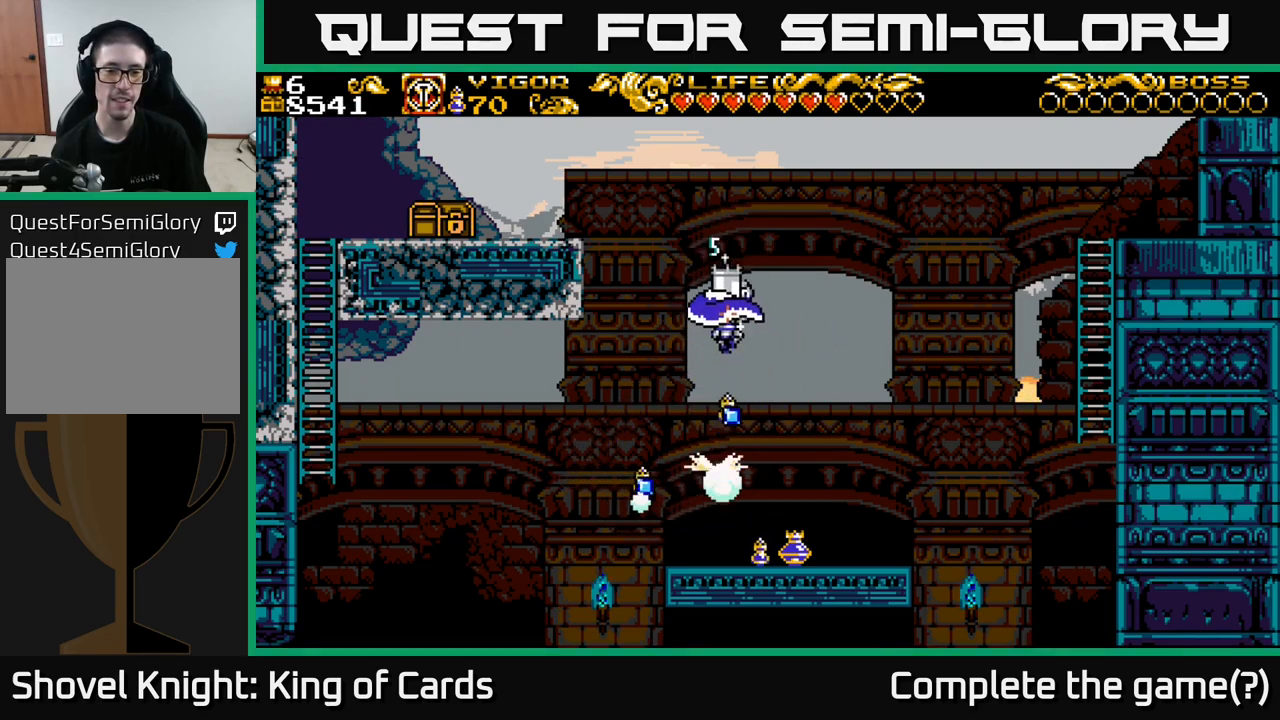
{"buttons": [], "left_stick": "center", "right_stick": "center", "events": [[284, "DPAD_RIGHT", "up"]]}
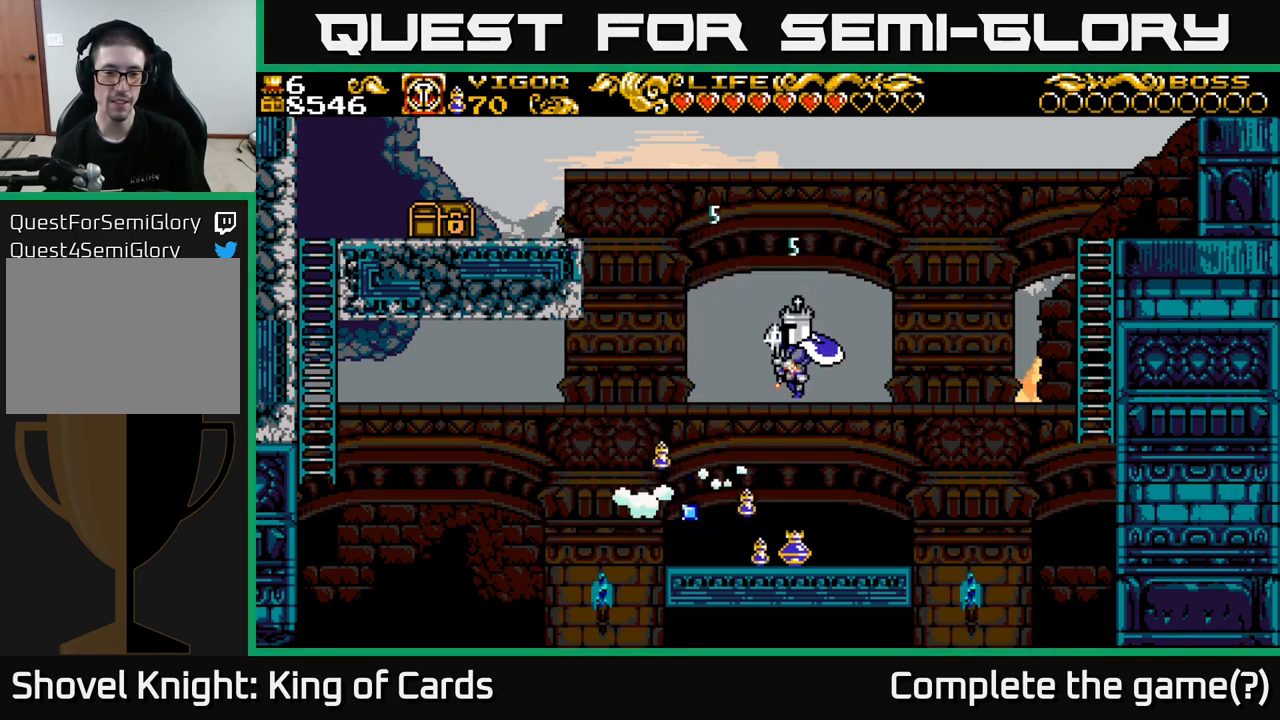
{"buttons": ["DPAD_LEFT"], "left_stick": "center", "right_stick": "center", "events": [[17, "X", "down"], [350, "DPAD_LEFT", "down"], [417, "X", "up"]]}
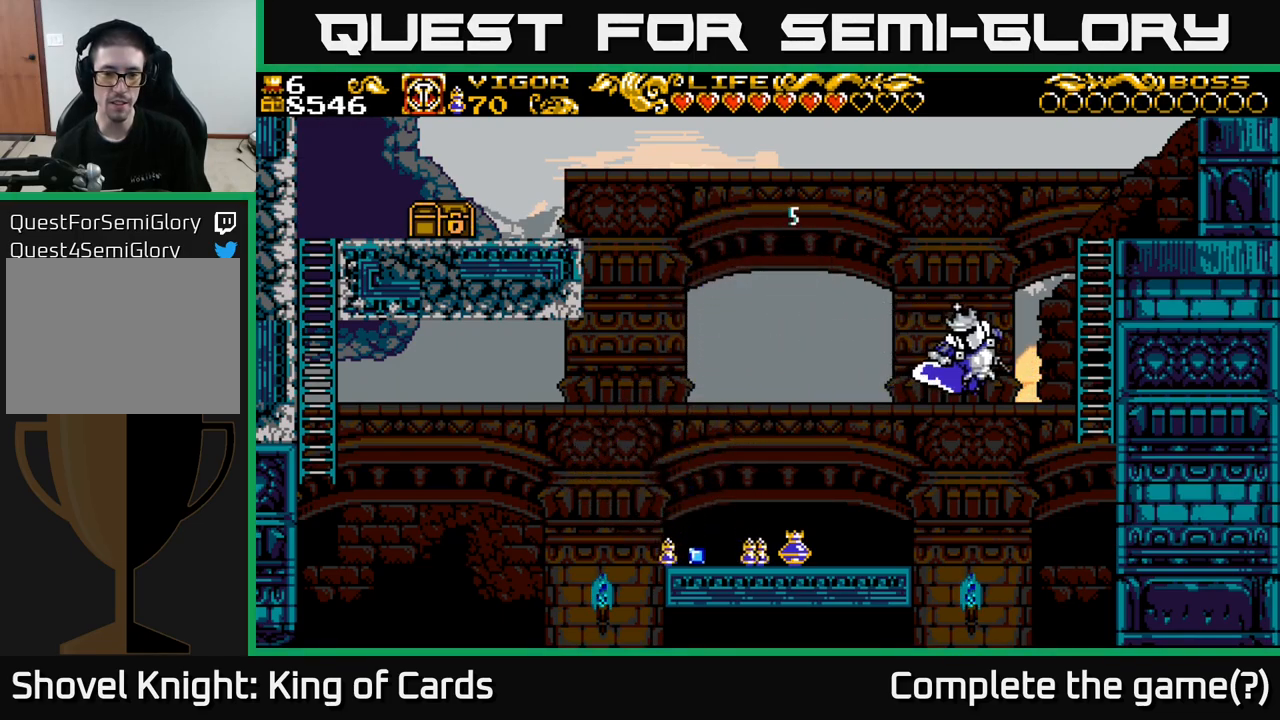
{"buttons": ["X"], "left_stick": "center", "right_stick": "center", "events": [[300, "X", "down"], [484, "DPAD_LEFT", "up"]]}
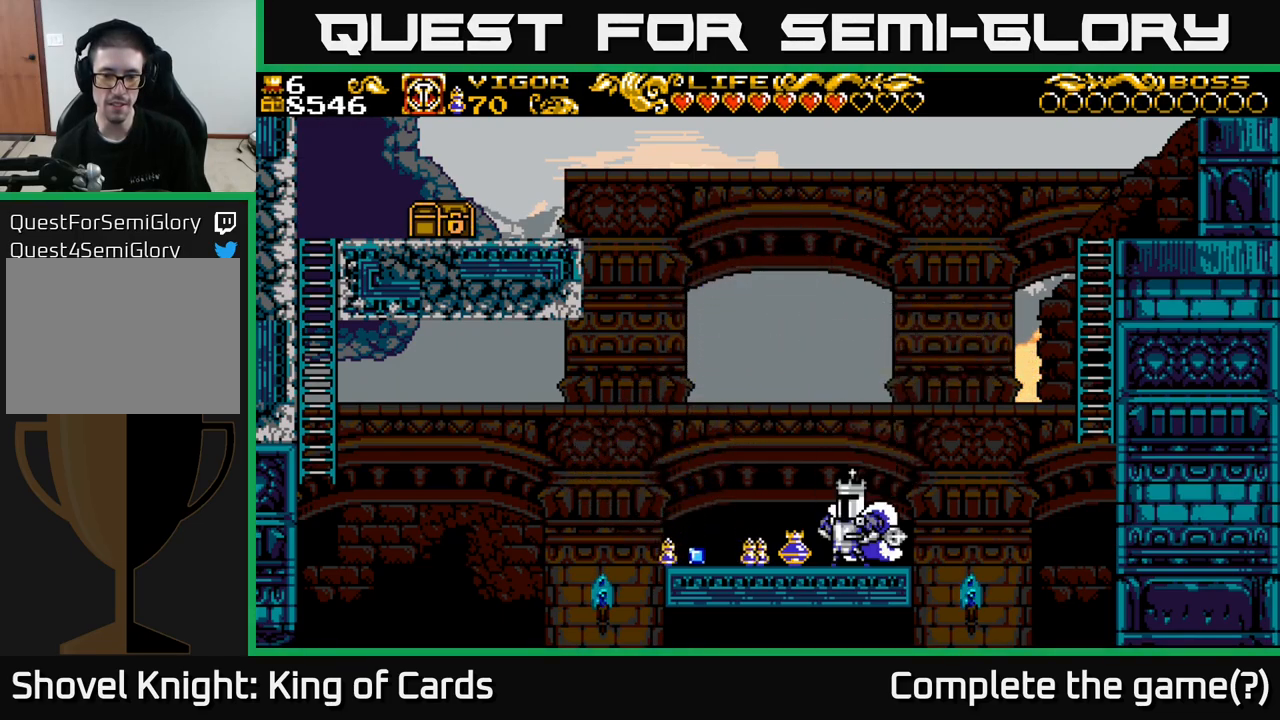
{"buttons": ["X", "DPAD_LEFT"], "left_stick": "center", "right_stick": "center", "events": [[234, "DPAD_LEFT", "down"]]}
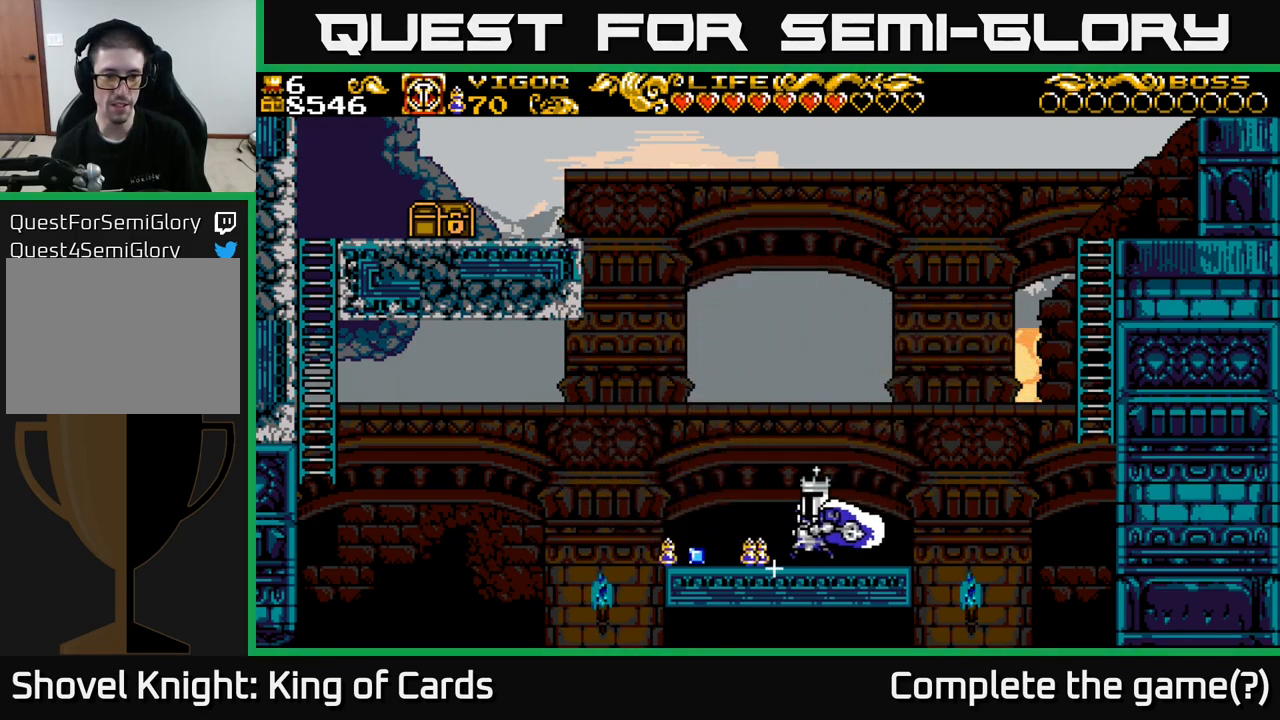
{"buttons": ["X", "DPAD_LEFT"], "left_stick": "center", "right_stick": "center", "events": []}
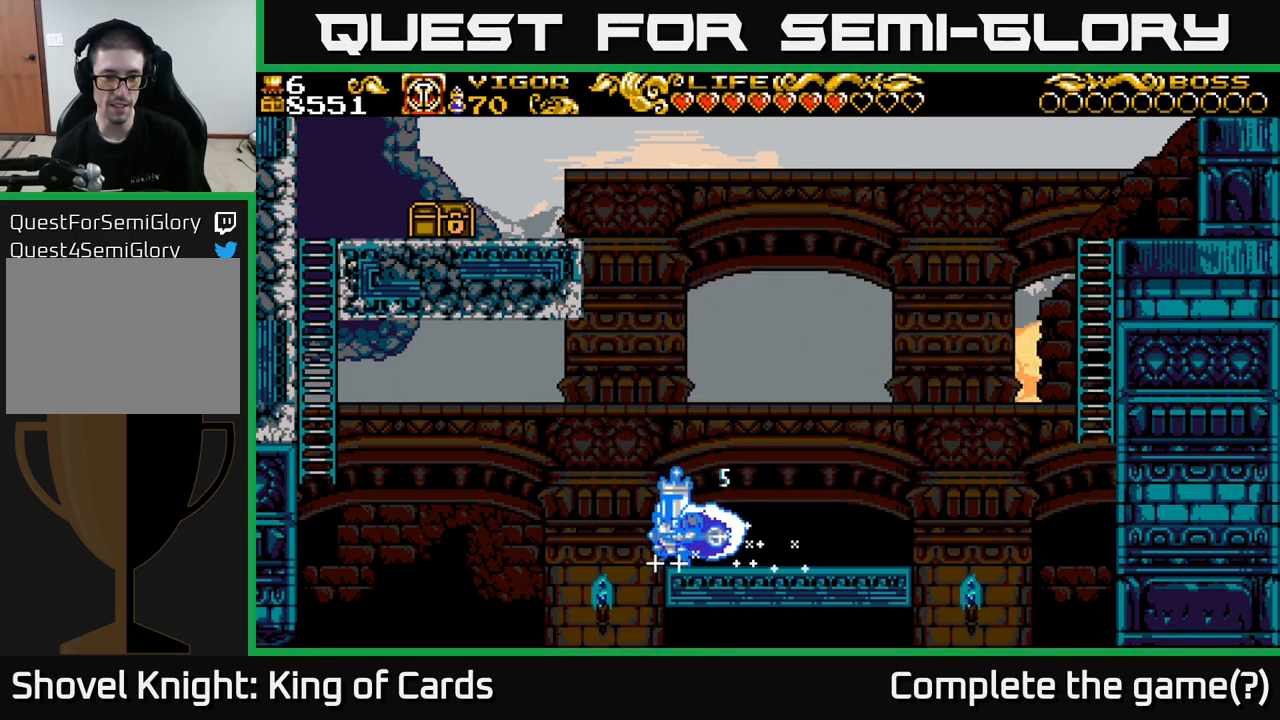
{"buttons": ["DPAD_LEFT"], "left_stick": "center", "right_stick": "center", "events": [[34, "A", "down"], [434, "X", "up"], [450, "A", "up"]]}
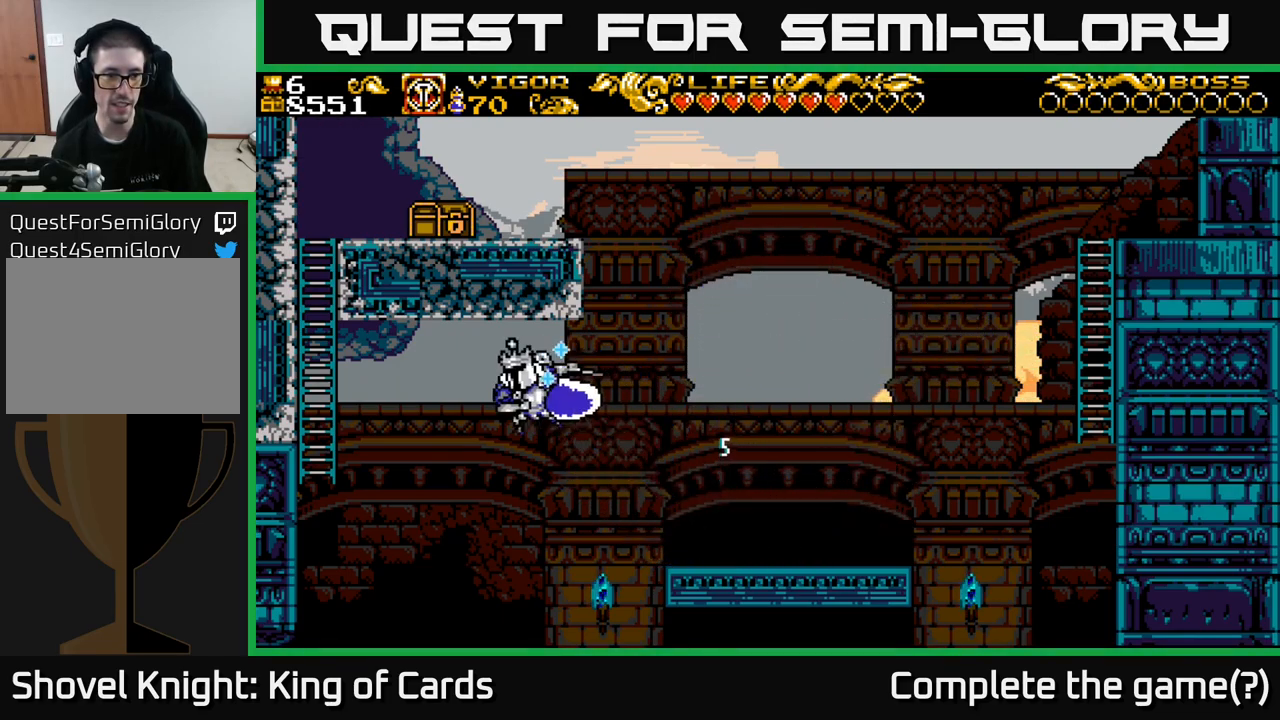
{"buttons": ["DPAD_UP"], "left_stick": "center", "right_stick": "center", "events": [[150, "DPAD_UP", "down"], [367, "DPAD_LEFT", "up"]]}
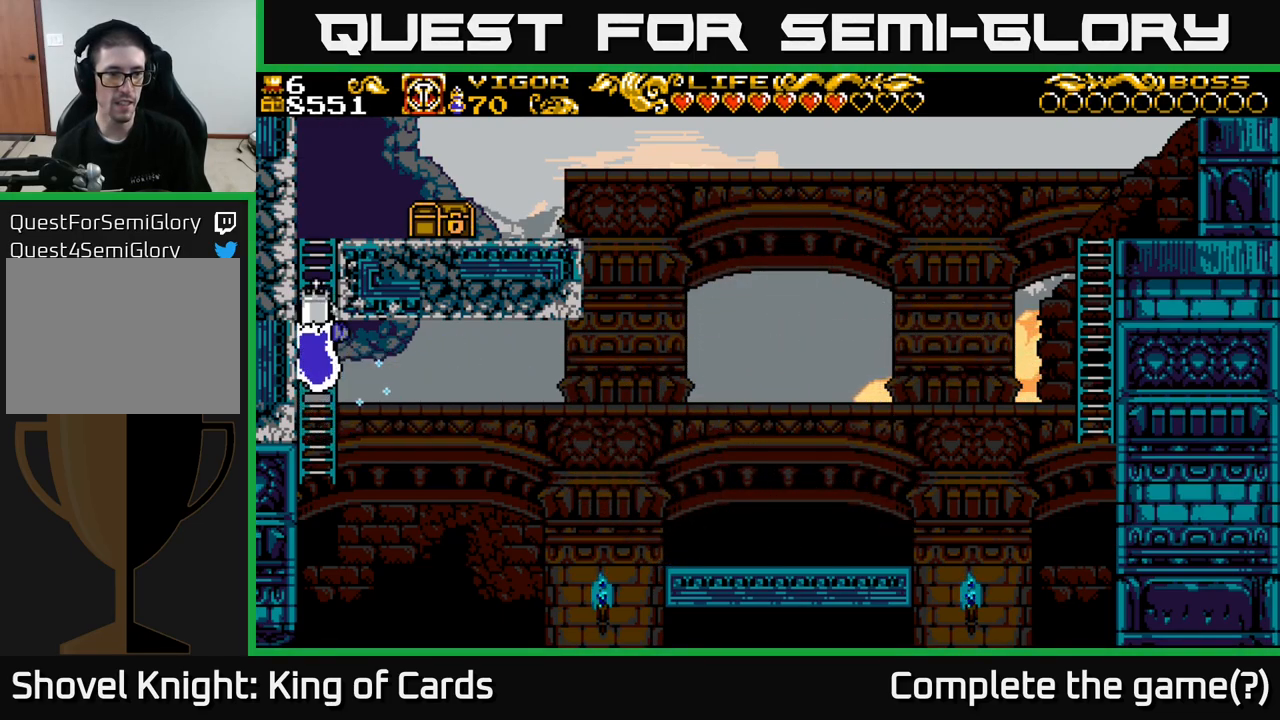
{"buttons": ["DPAD_UP", "DPAD_RIGHT"], "left_stick": "center", "right_stick": "center", "events": [[466, "DPAD_RIGHT", "down"]]}
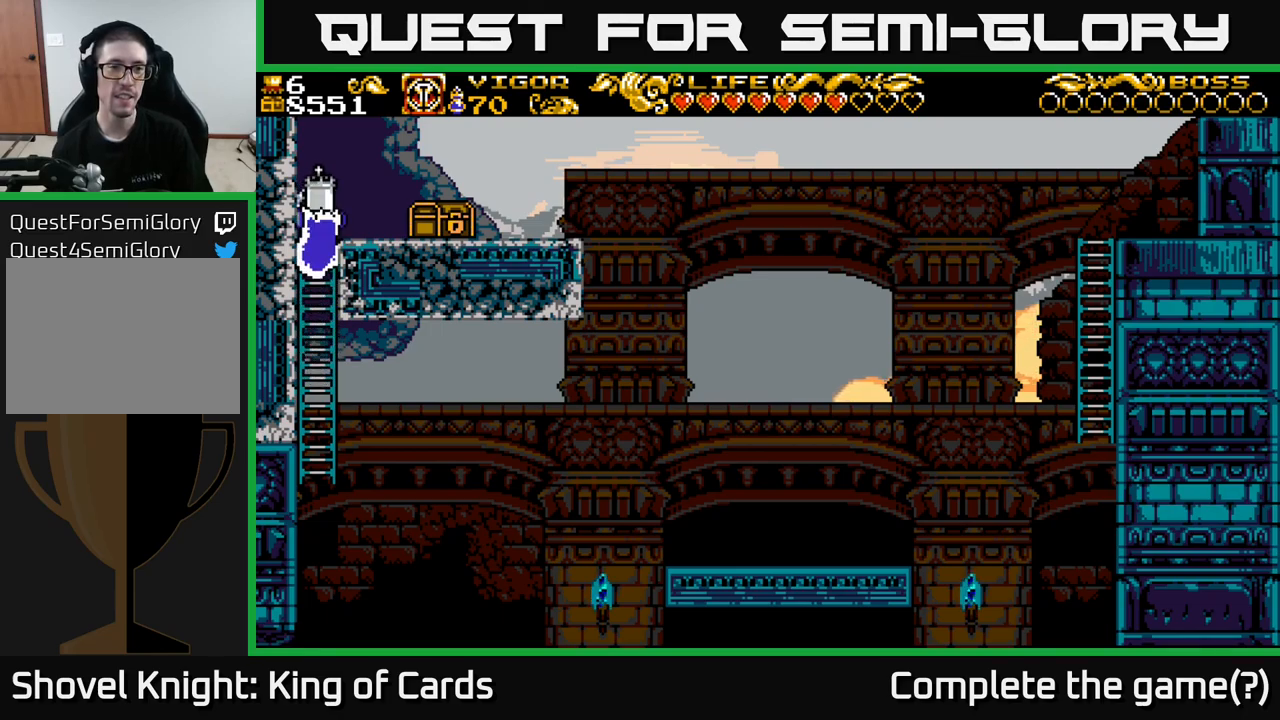
{"buttons": ["DPAD_RIGHT"], "left_stick": "center", "right_stick": "center", "events": [[117, "DPAD_UP", "up"], [284, "X", "down"], [350, "X", "up"]]}
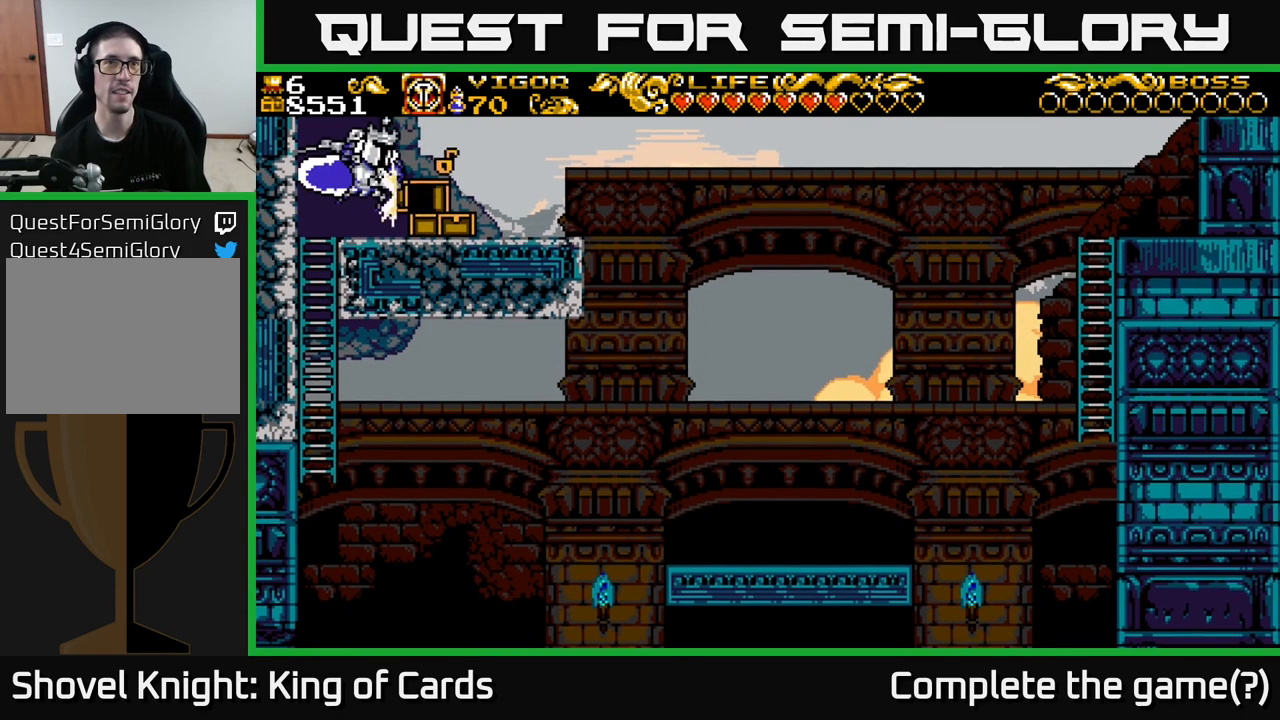
{"buttons": ["DPAD_RIGHT"], "left_stick": "center", "right_stick": "center", "events": [[67, "DPAD_RIGHT", "up"], [317, "DPAD_RIGHT", "down"], [417, "X", "down"], [500, "X", "up"]]}
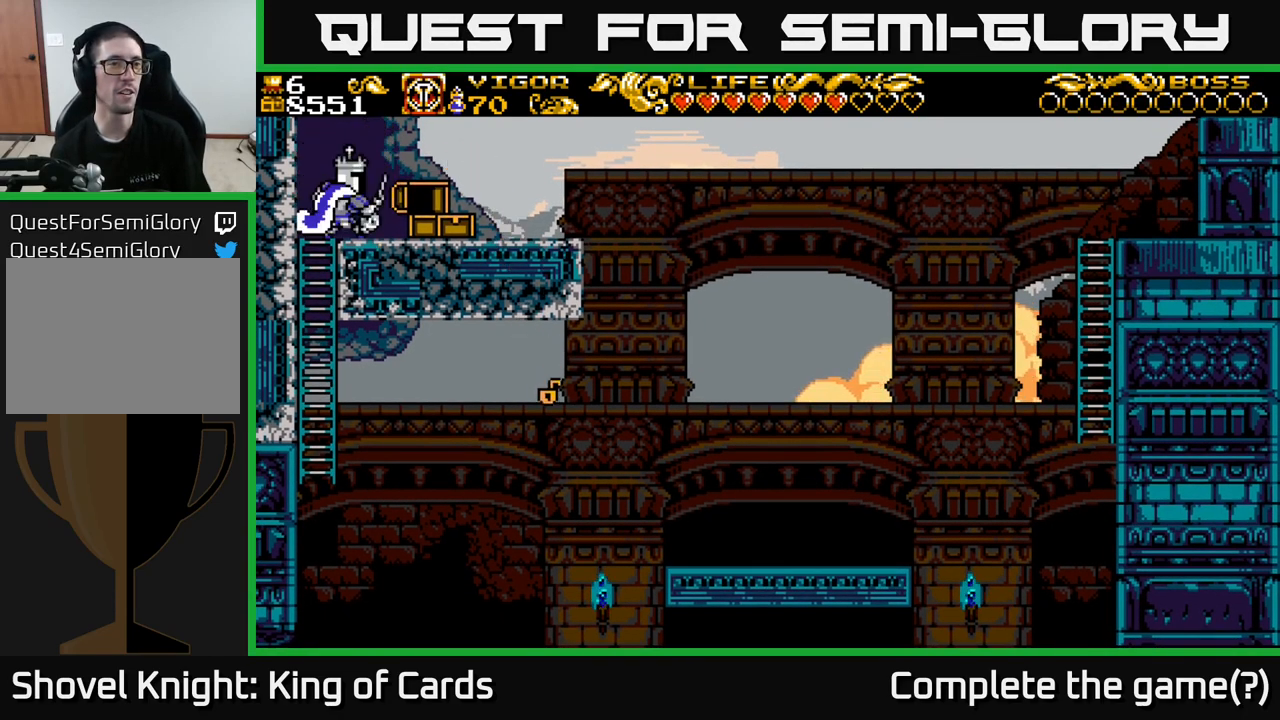
{"buttons": [], "left_stick": "center", "right_stick": "center", "events": [[100, "DPAD_RIGHT", "up"]]}
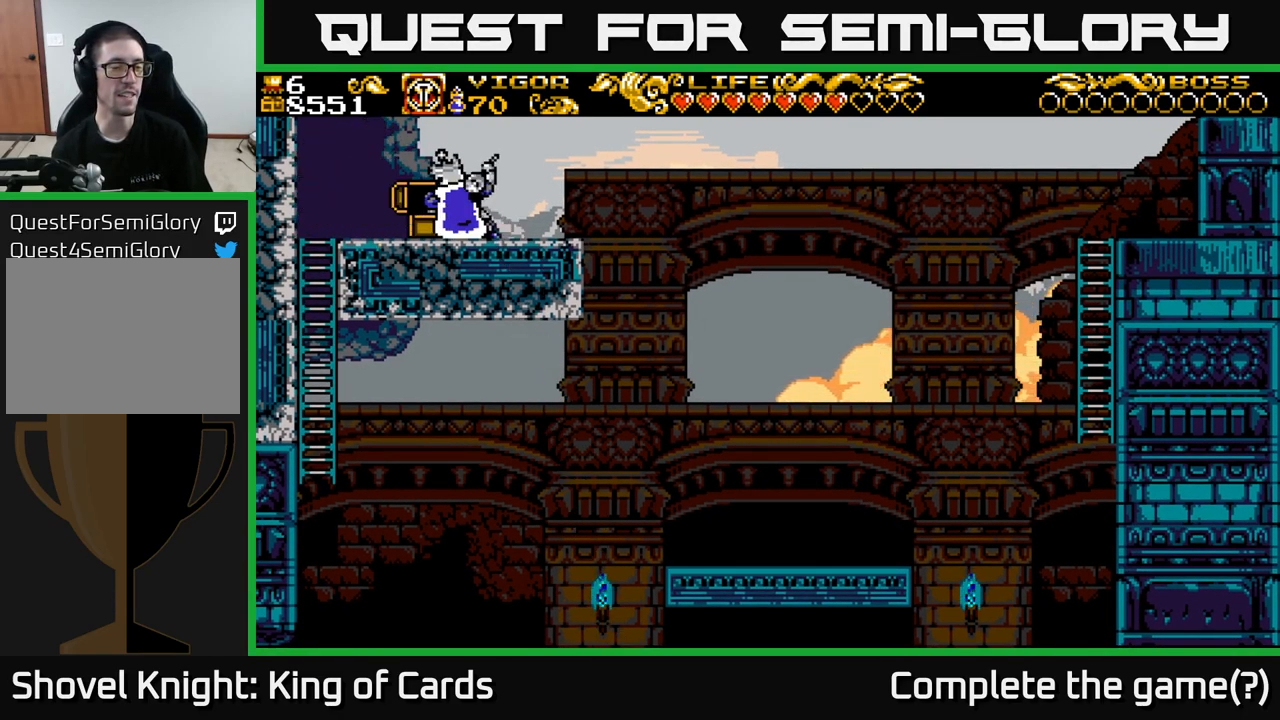
{"buttons": [], "left_stick": "center", "right_stick": "center", "events": []}
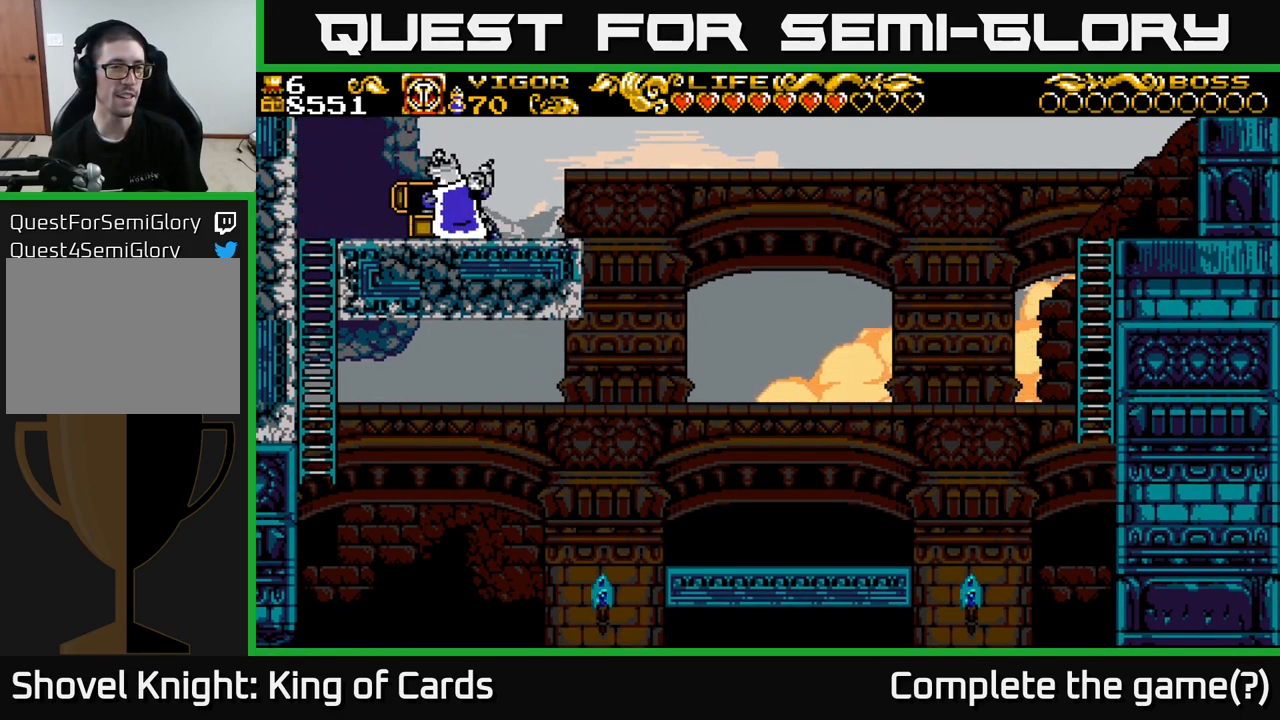
{"buttons": [], "left_stick": "center", "right_stick": "center", "events": []}
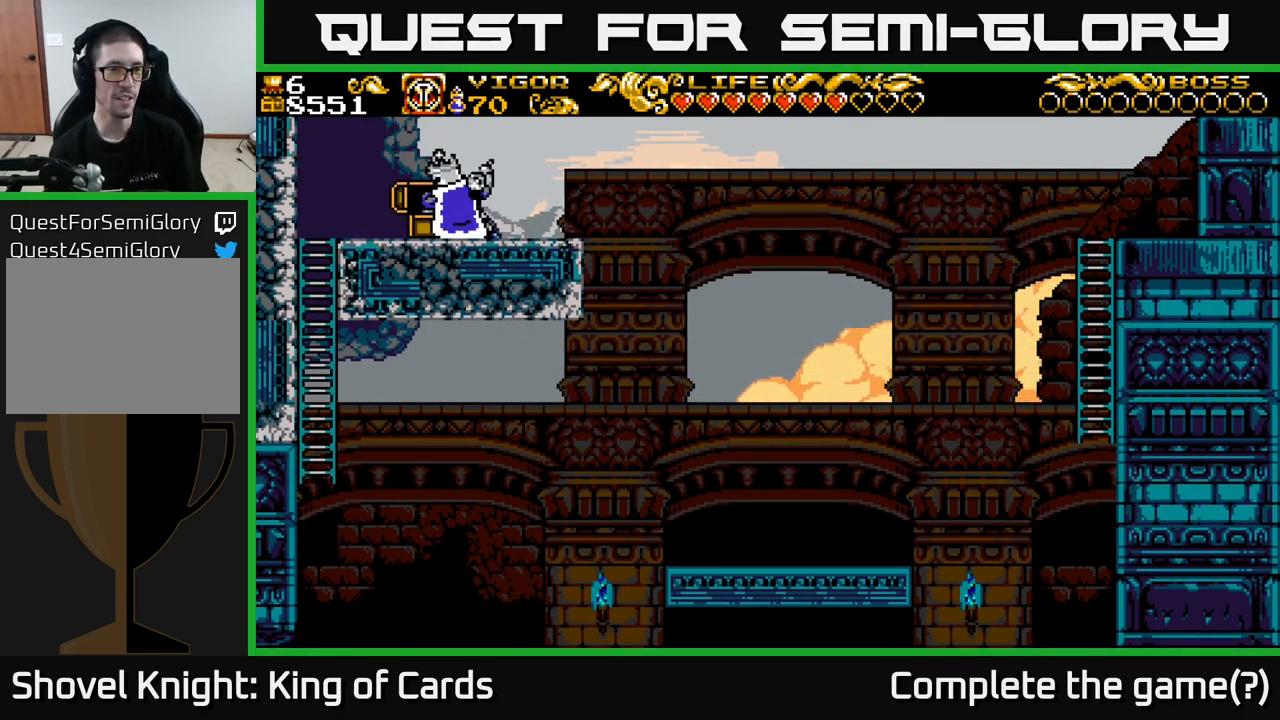
{"buttons": [], "left_stick": "center", "right_stick": "center", "events": []}
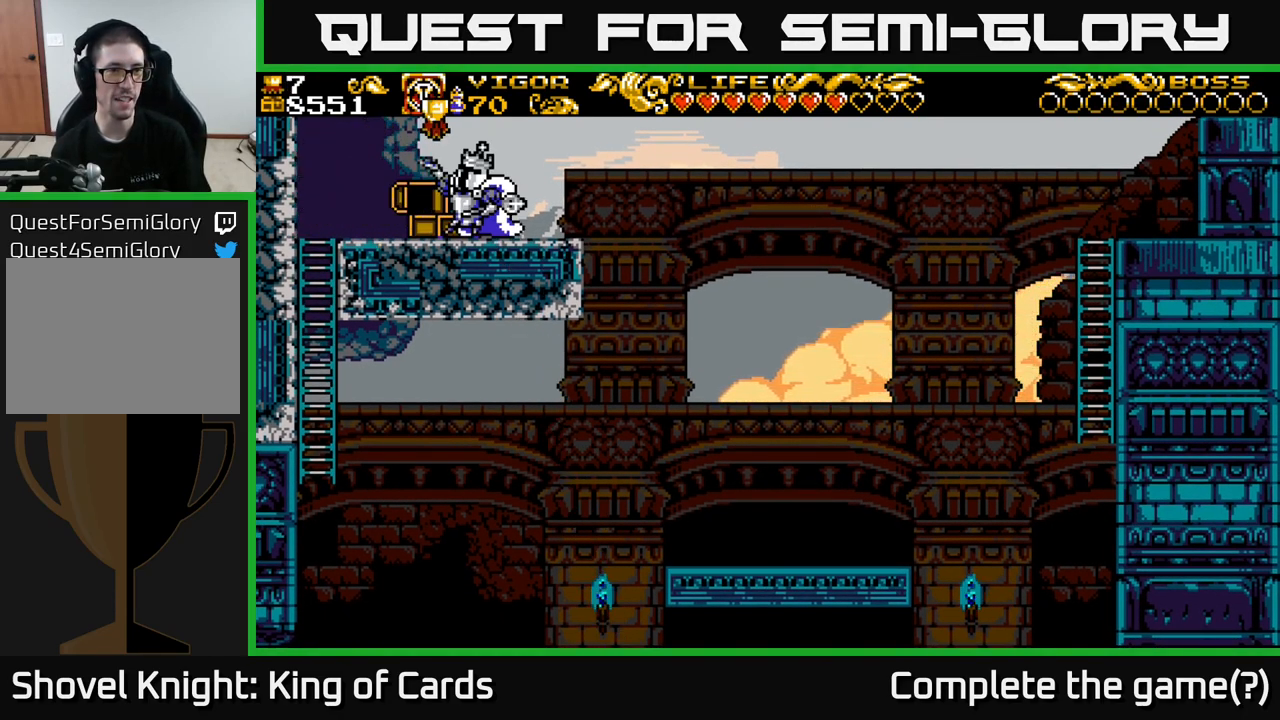
{"buttons": ["DPAD_RIGHT"], "left_stick": "center", "right_stick": "center", "events": [[367, "DPAD_RIGHT", "down"]]}
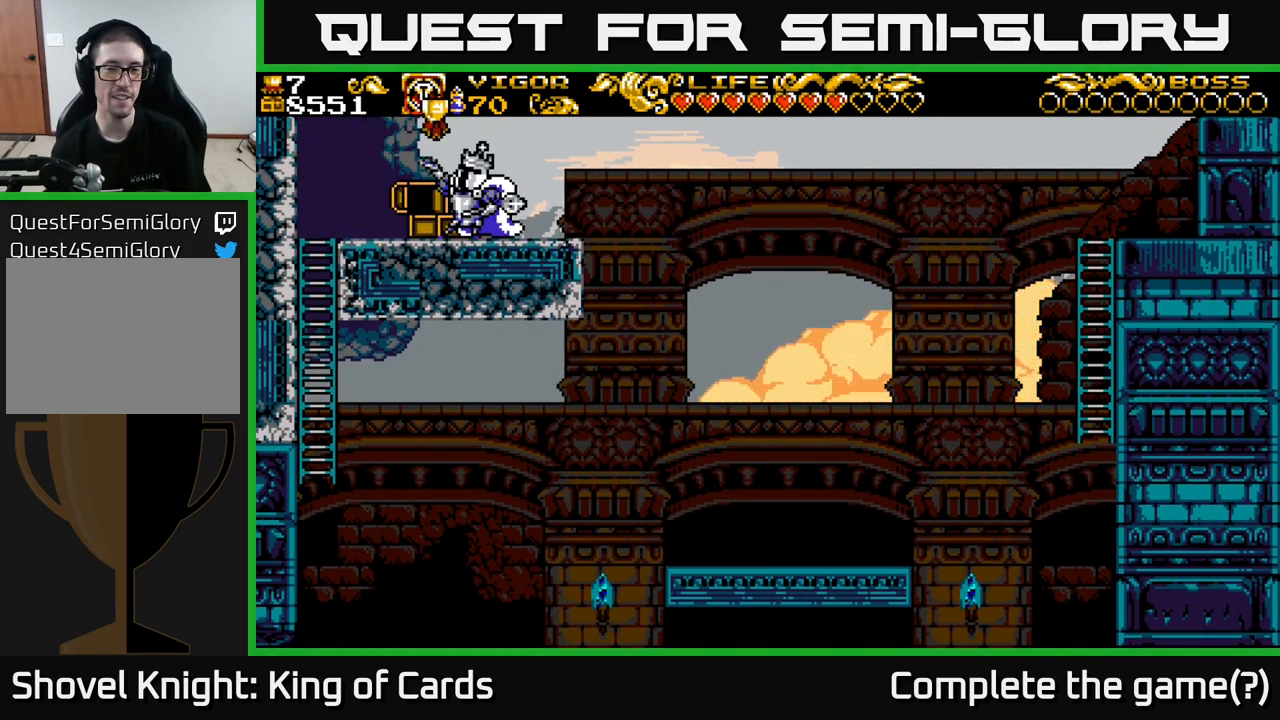
{"buttons": [], "left_stick": "center", "right_stick": "center", "events": [[384, "DPAD_RIGHT", "up"]]}
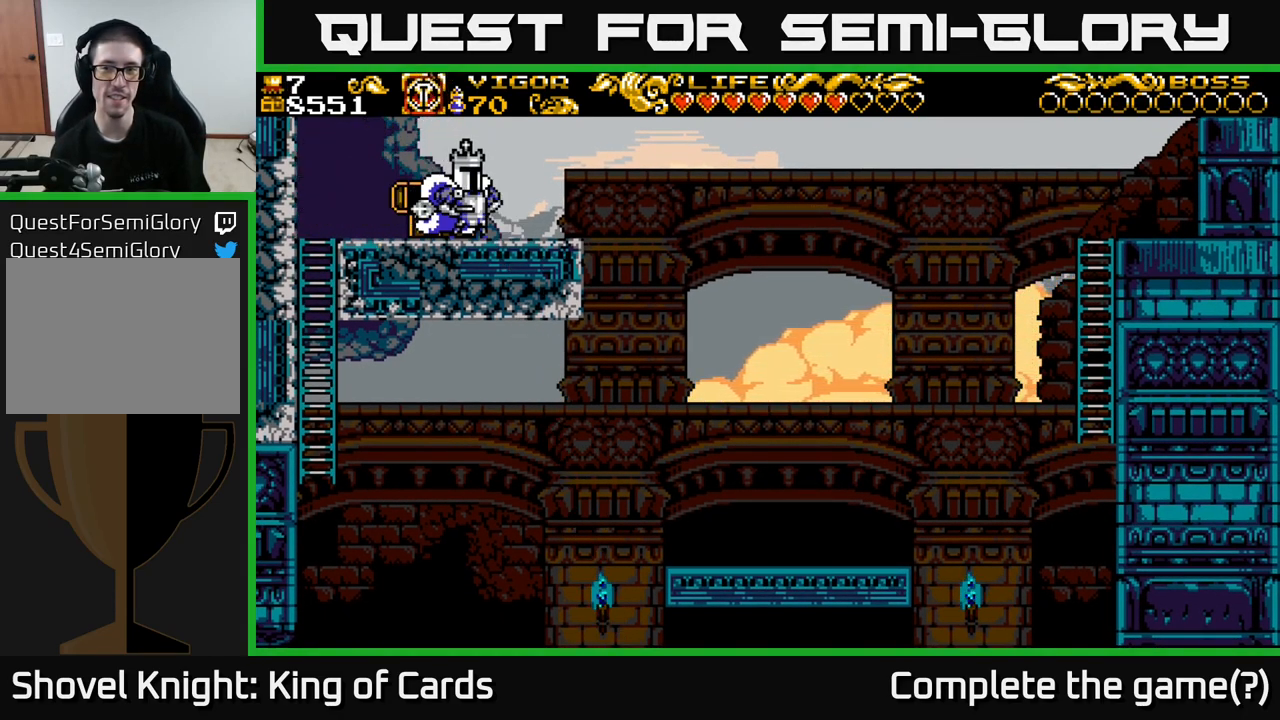
{"buttons": ["X"], "left_stick": "center", "right_stick": "center", "events": [[500, "X", "down"]]}